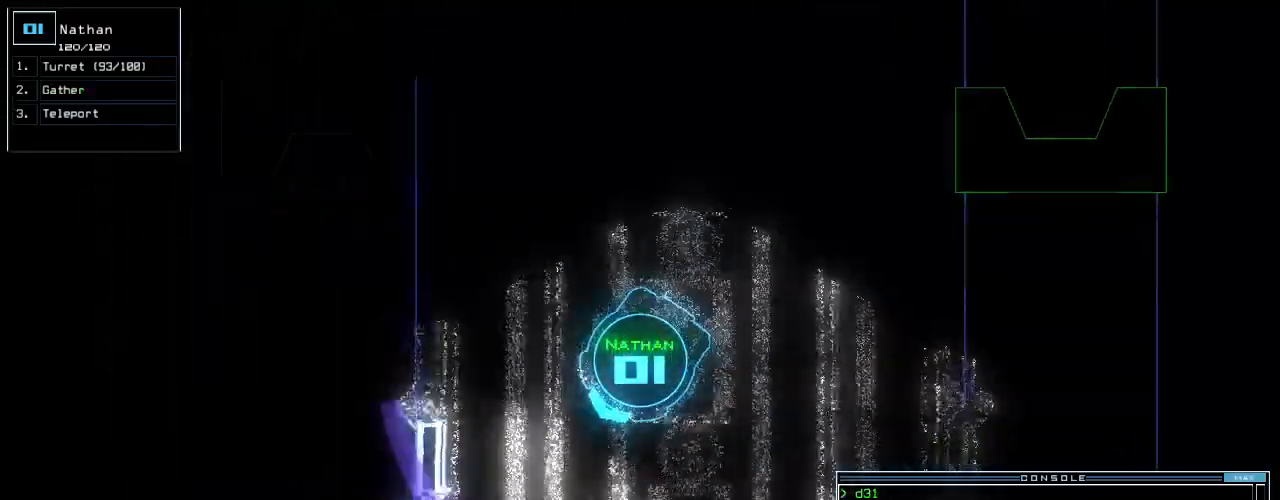
Gameplay with keyboard; each line is a JSON object with the keys held at the frame after it. "events" lists presses ("down") and releases ("up") of ".", "0", "1", "2", "3", "4", "5", "6", "7", "8", "9", "a", "b", "backspace", "c", "caps_lock", "comma", "ctrl_l", "ctrl_r", "d", "down", "e", "equals", "escape", "f", "f10", "g", "h", "i", "j", "k", "l", "left", "m", "minus", "n", "o", "p", "q", "quote", "r", "return", "right", "s", "semicolon", "shift_l", "shift_r", "space", "t", "tab", "tilde", "u", "up", "v", "w", "x", "y" and "z" between this image and that frame as [ms after this image, input, new state], when the widget could be followed in between. No other keys are recorded. Mouse input is not recorded.
{"keys": ["right", "up"], "events": [[60, "up", "down"]]}
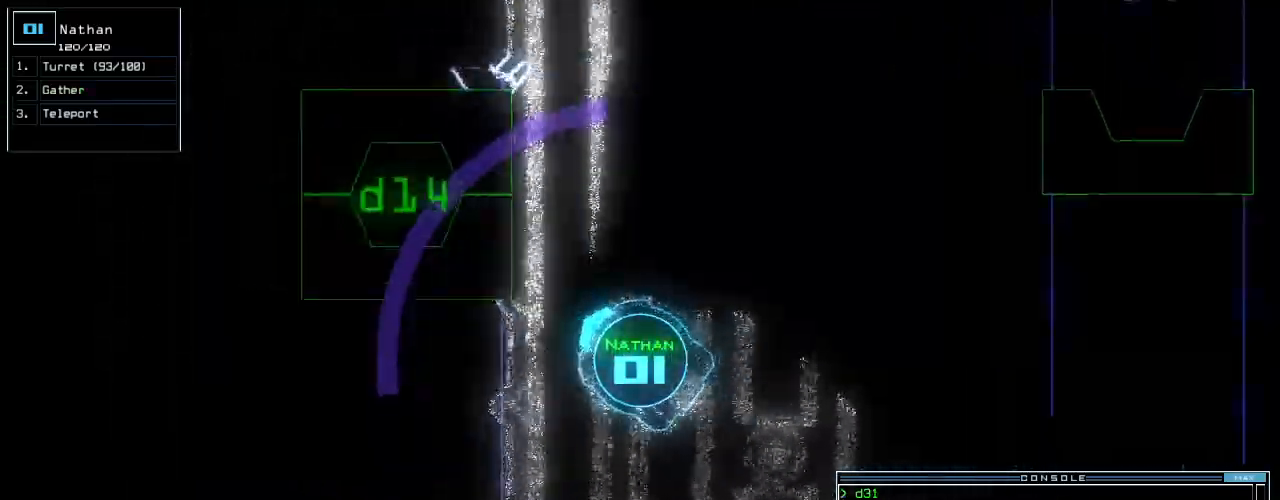
{"keys": [], "events": [[280, "right", "up"], [380, "up", "up"], [400, "space", "down"], [460, "space", "up"]]}
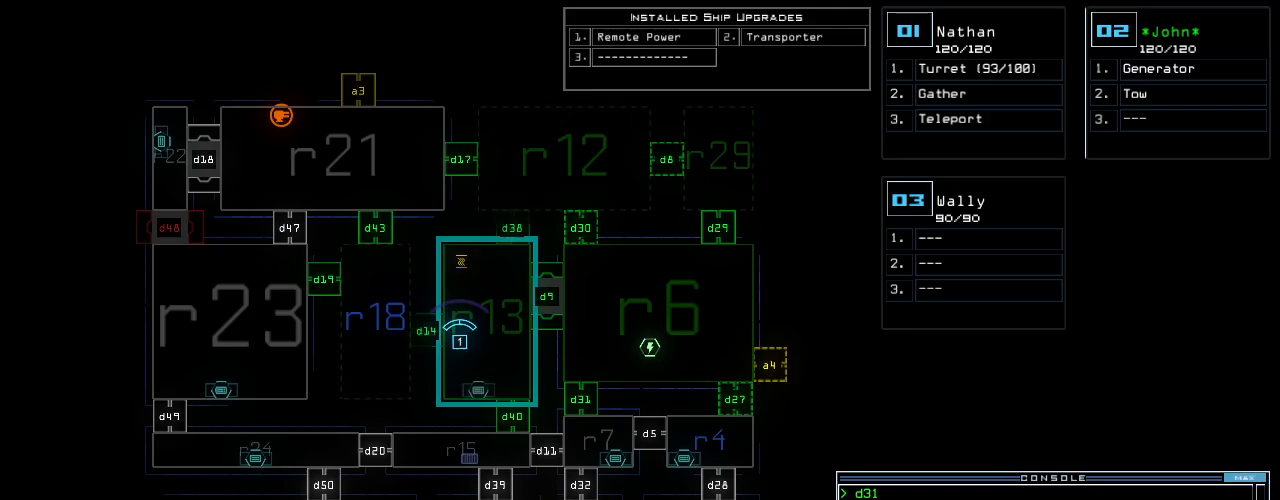
{"keys": [], "events": [[160, "up", "down"], [320, "up", "up"]]}
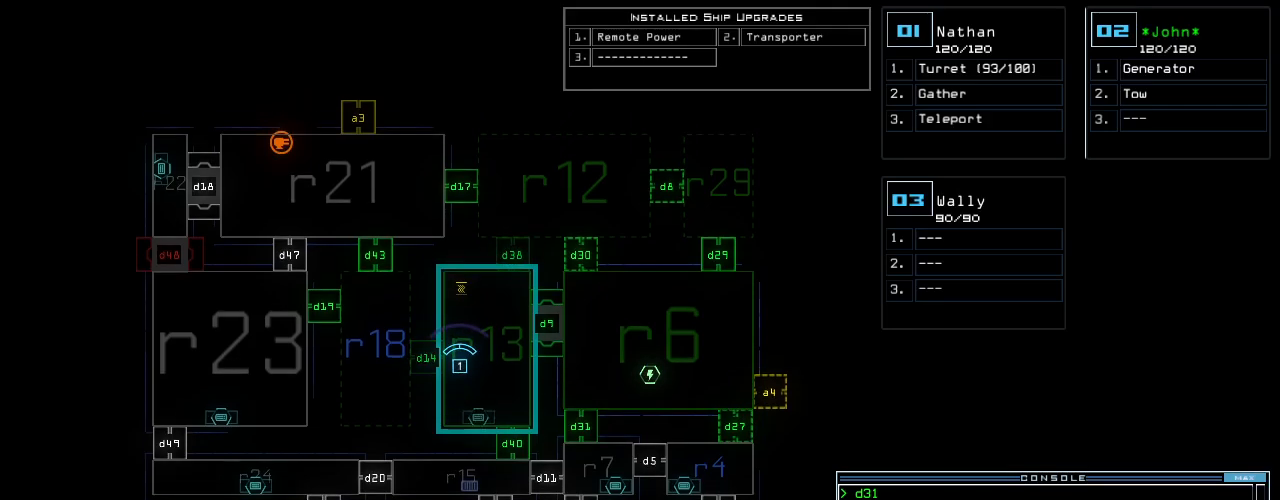
{"keys": [], "events": [[320, "d", "down"], [400, "d", "up"]]}
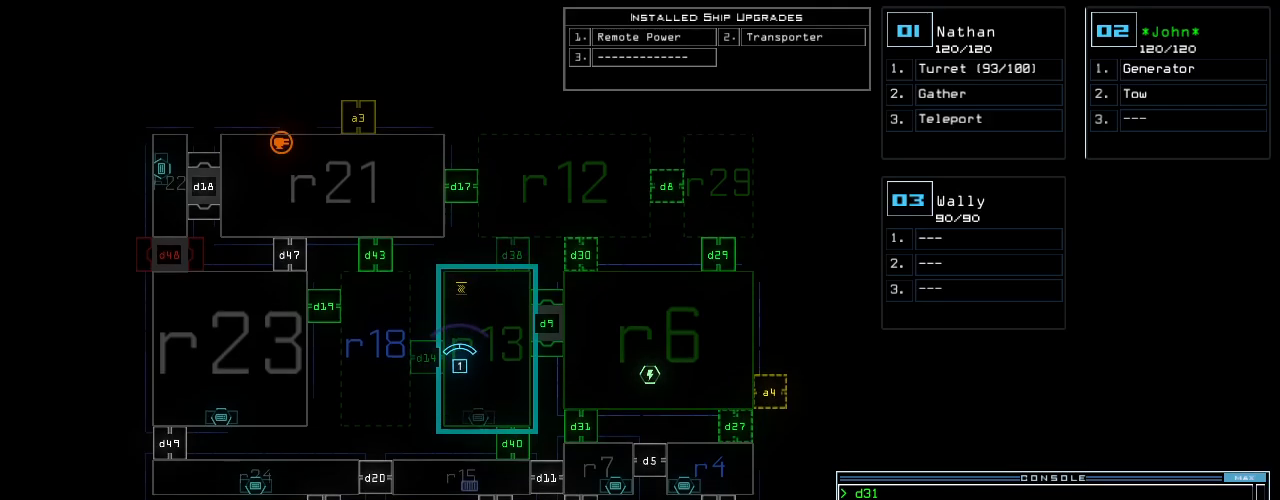
{"keys": ["2", "return"], "events": [[400, "3", "down"], [460, "2", "down"], [500, "3", "up"], [500, "return", "down"]]}
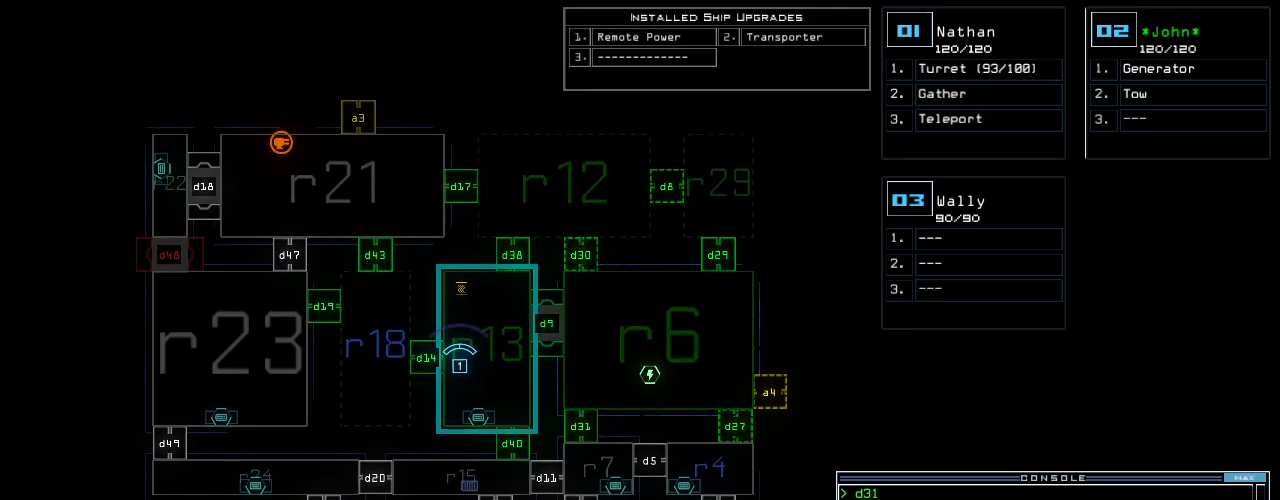
{"keys": [], "events": [[40, "2", "up"], [60, "return", "up"]]}
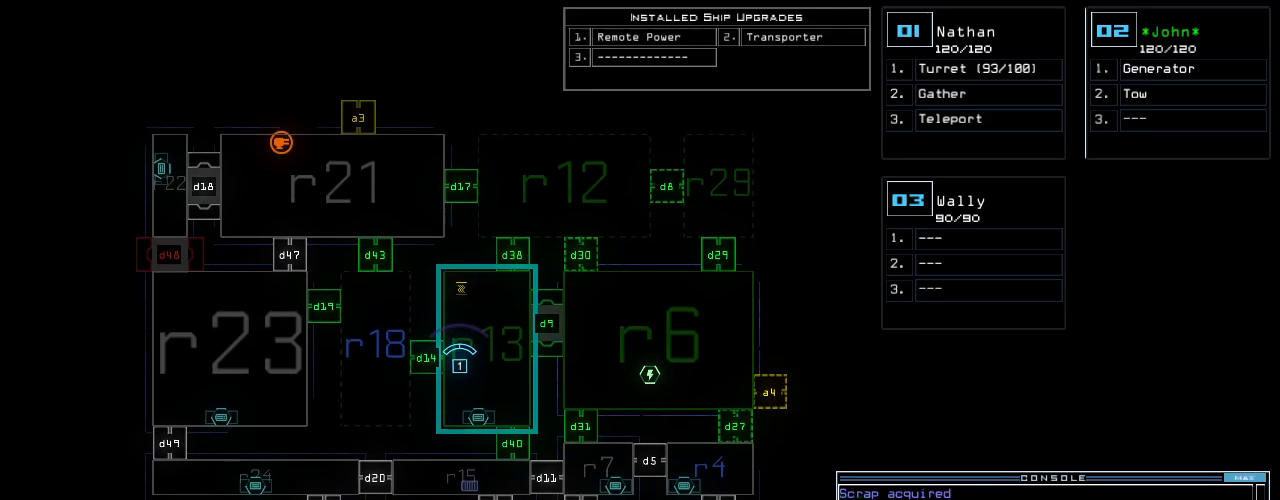
{"keys": [], "events": [[140, "d", "down"], [220, "d", "up"]]}
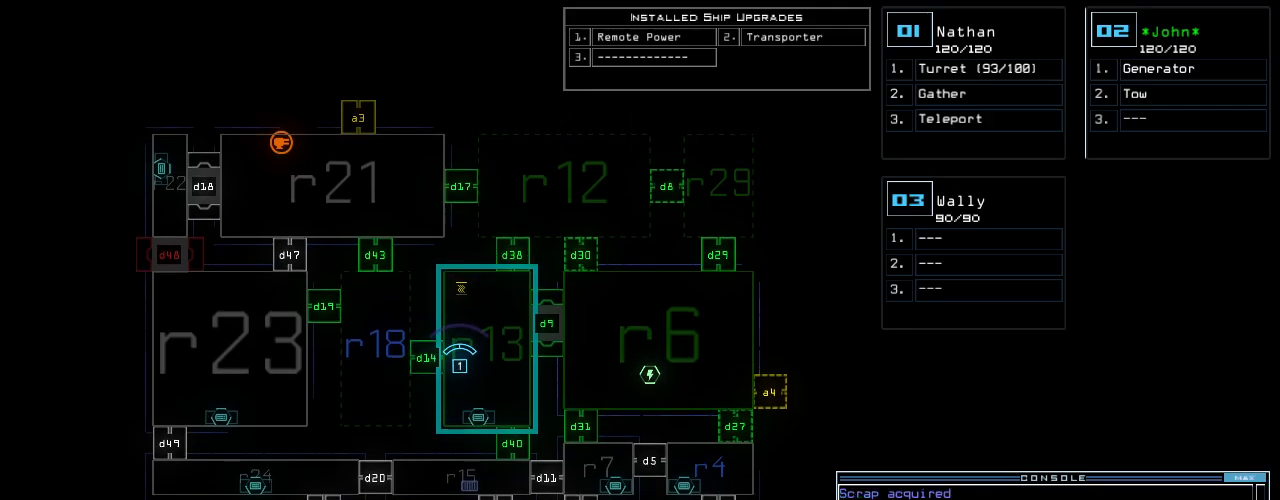
{"keys": [], "events": []}
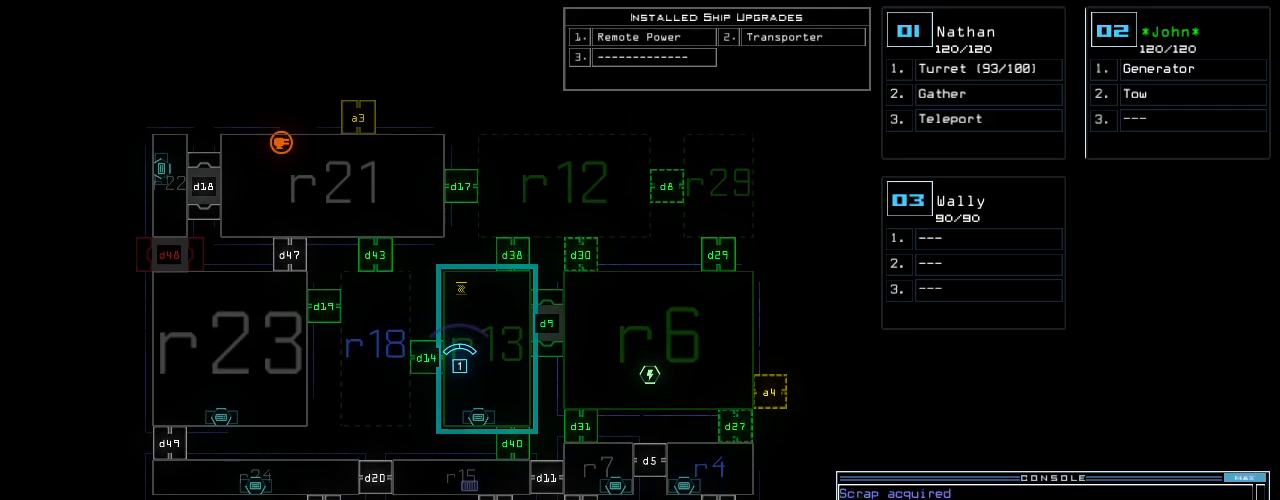
{"keys": [], "events": [[100, "4", "down"], [140, "3", "down"], [180, "4", "up"], [200, "3", "up"], [240, "return", "down"], [340, "return", "up"]]}
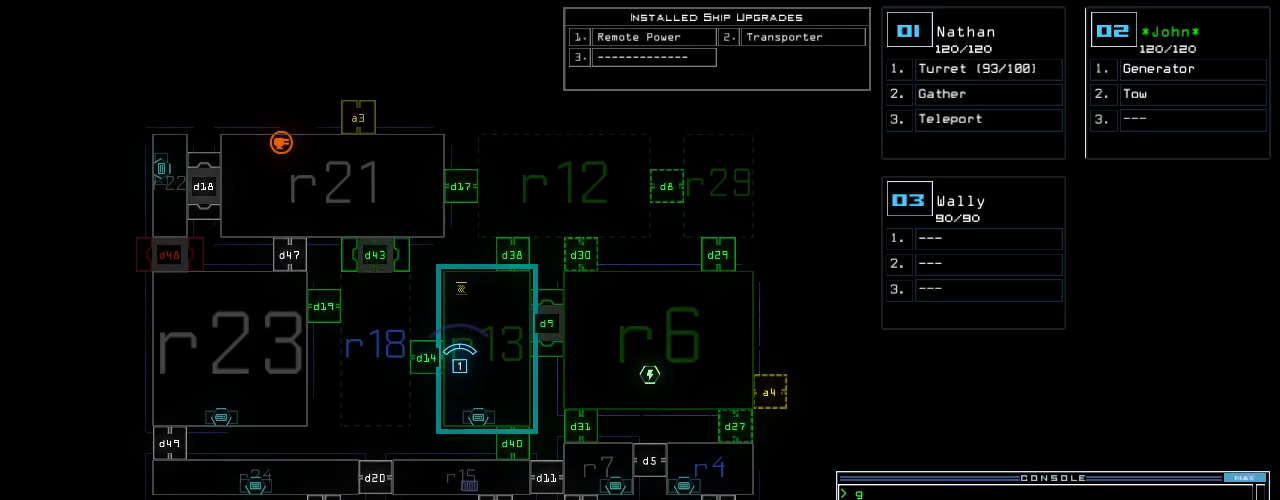
{"keys": [], "events": []}
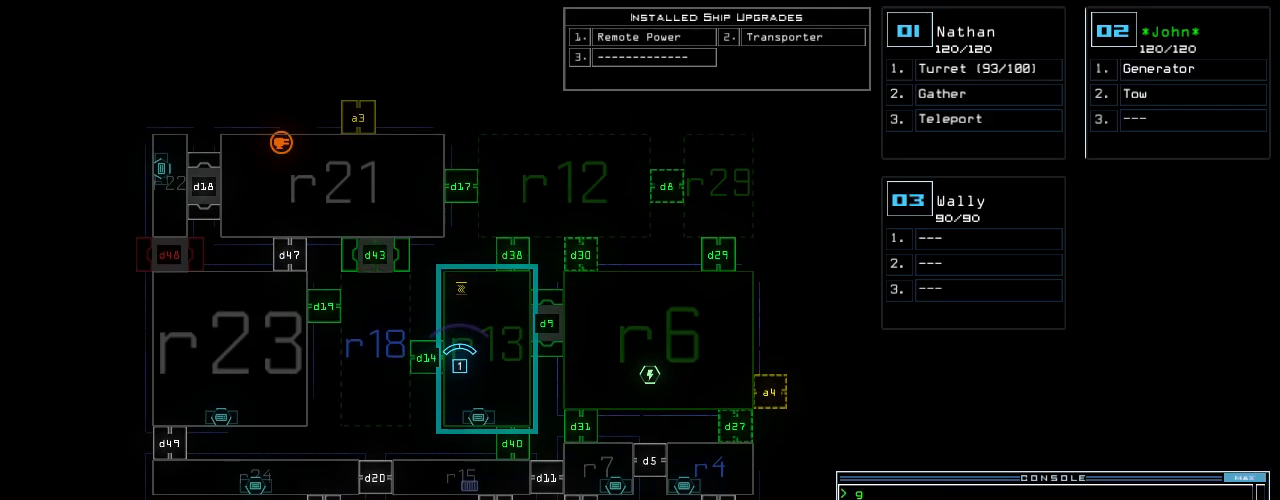
{"keys": [], "events": []}
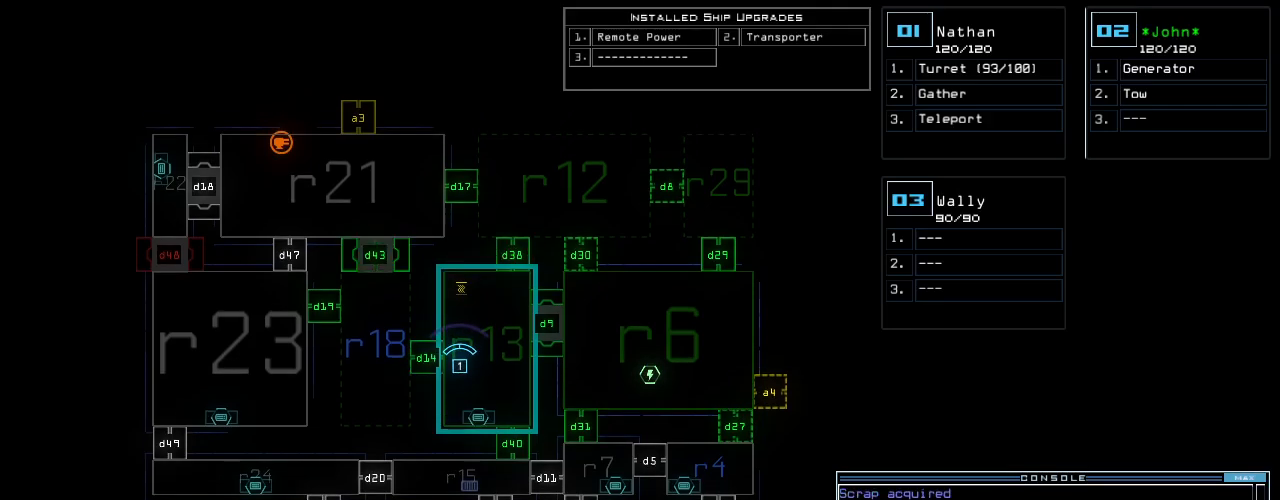
{"keys": [], "events": []}
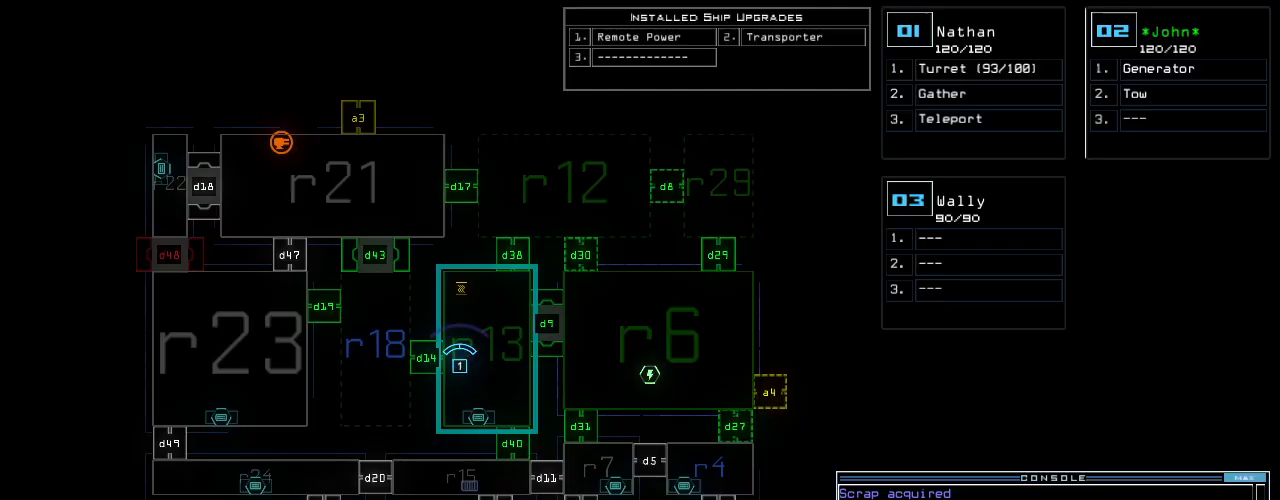
{"keys": [], "events": []}
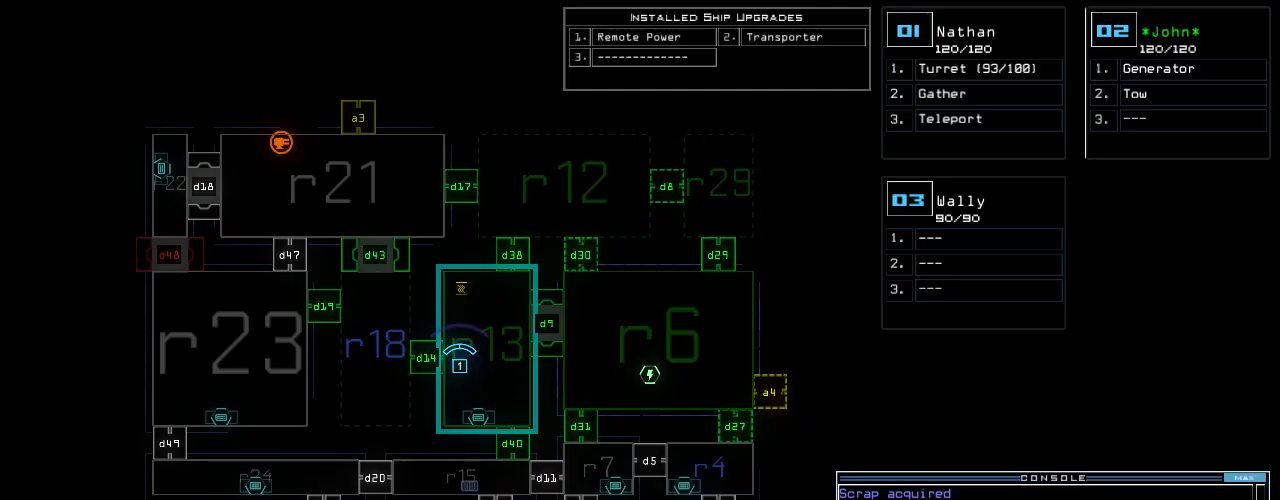
{"keys": [], "events": [[120, "space", "down"], [200, "space", "up"]]}
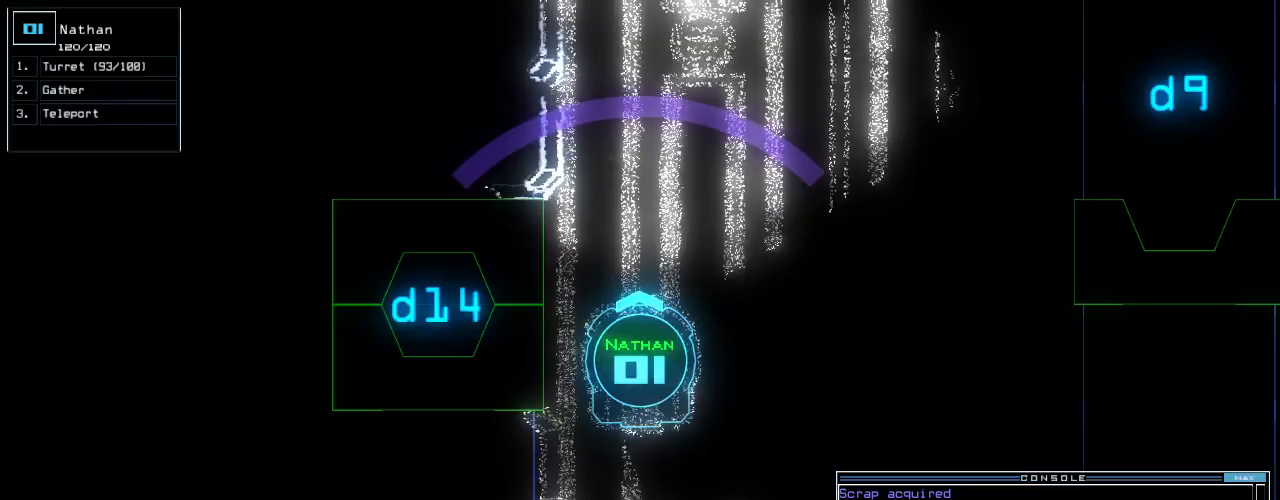
{"keys": [], "events": []}
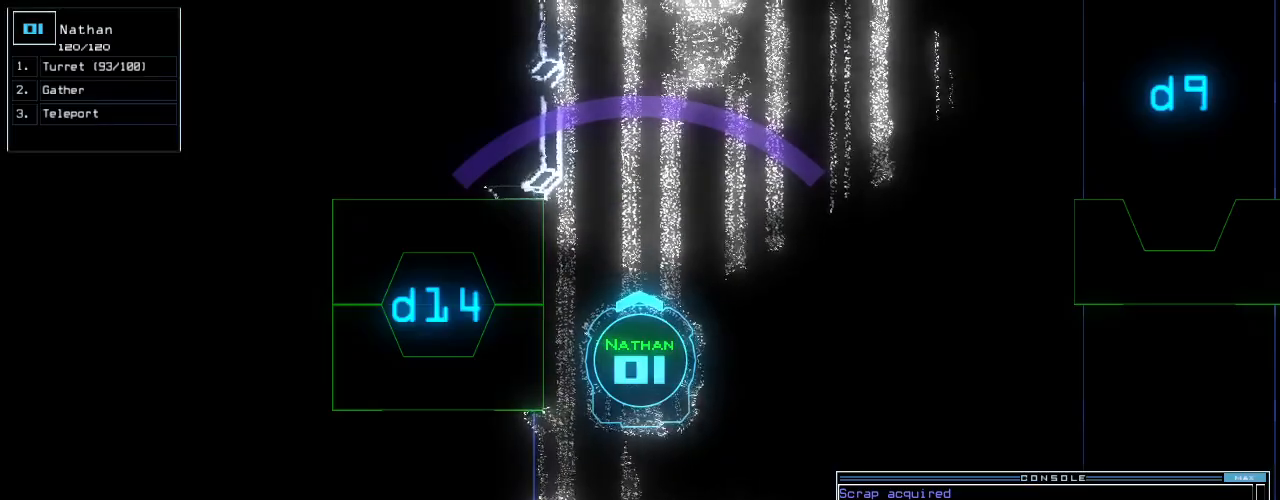
{"keys": [], "events": []}
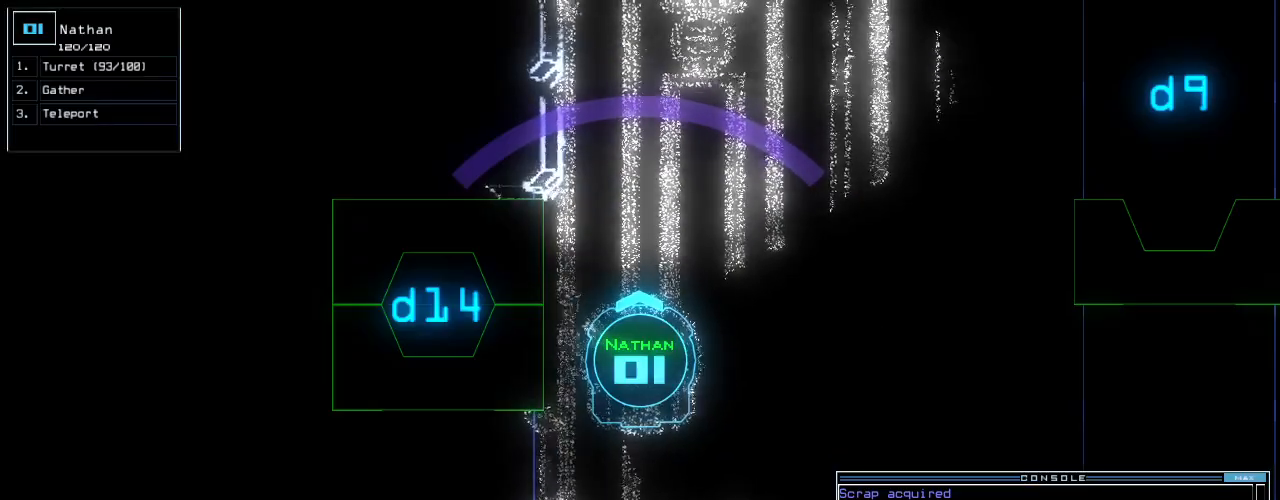
{"keys": [], "events": []}
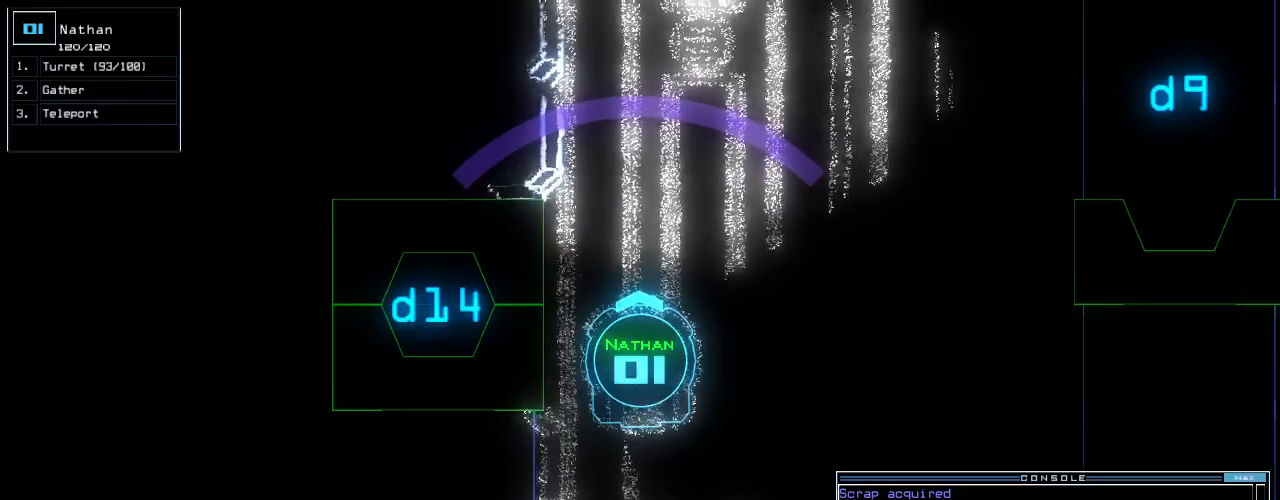
{"keys": [], "events": []}
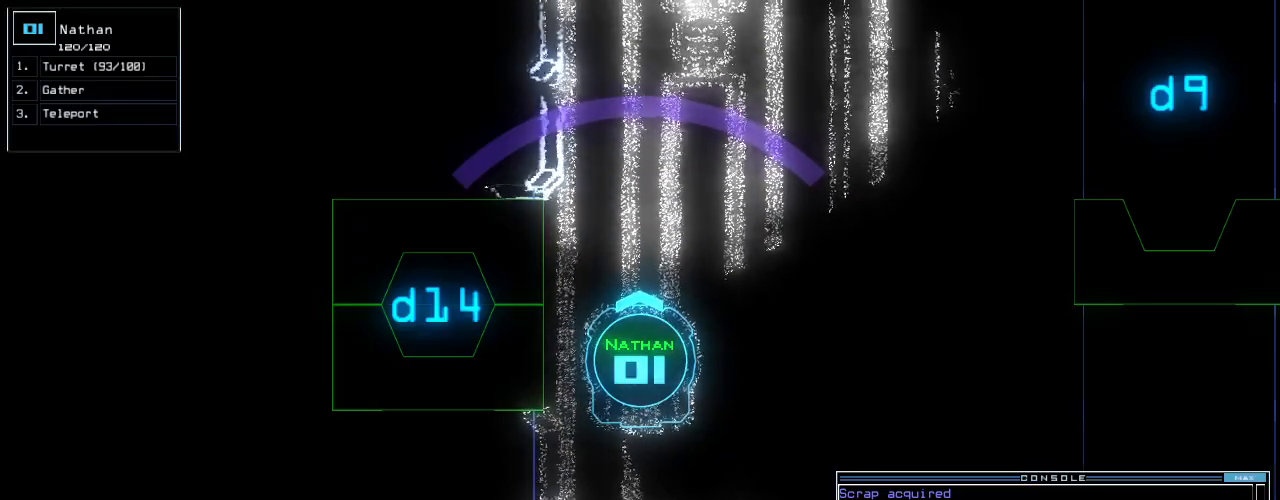
{"keys": [], "events": []}
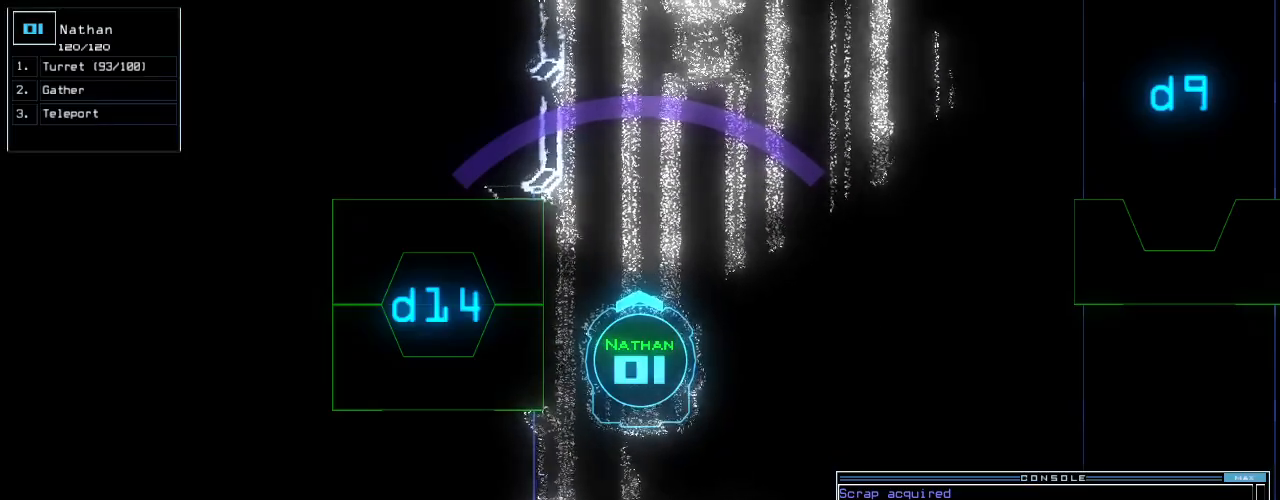
{"keys": ["space"], "events": [[500, "space", "down"]]}
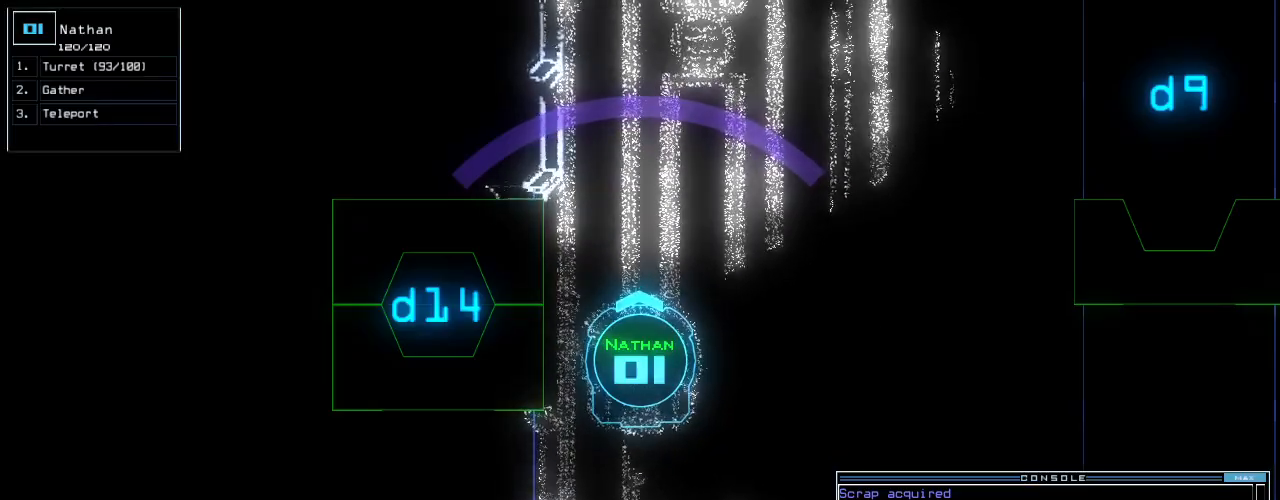
{"keys": [], "events": [[80, "space", "up"]]}
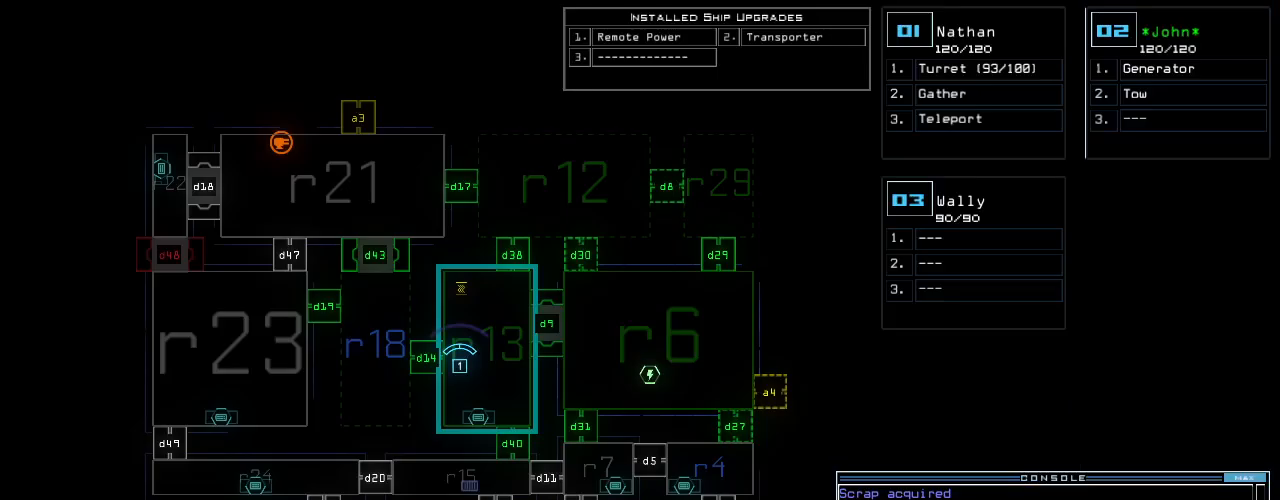
{"keys": [], "events": []}
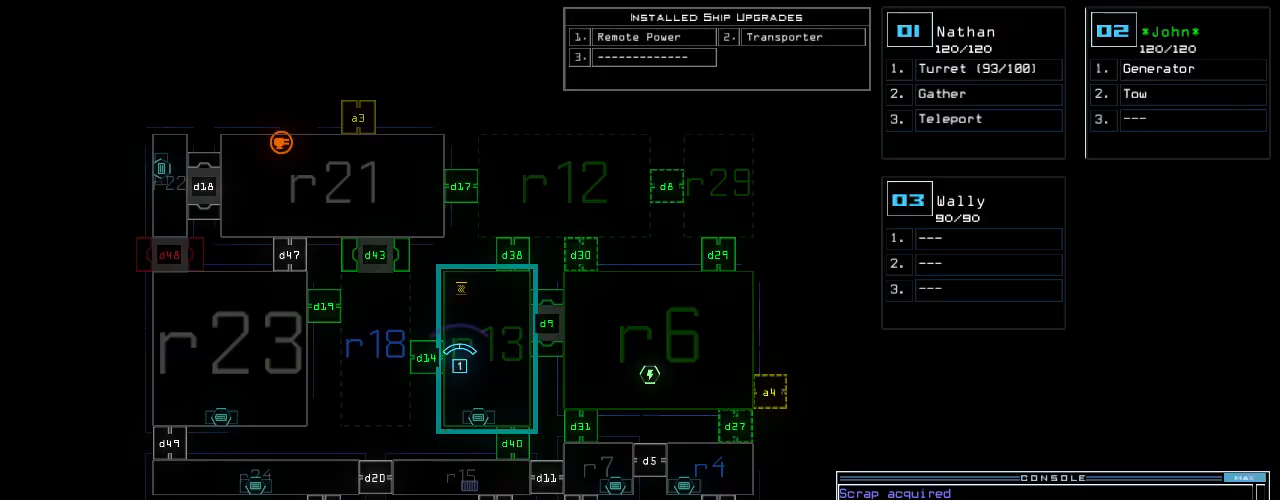
{"keys": [], "events": [[80, "space", "down"], [160, "space", "up"]]}
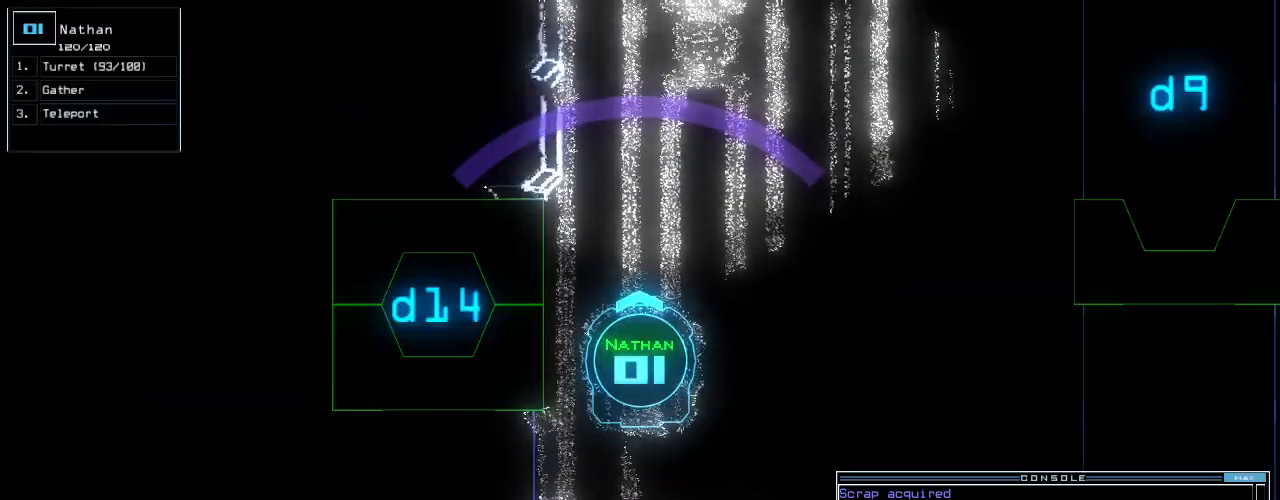
{"keys": [], "events": []}
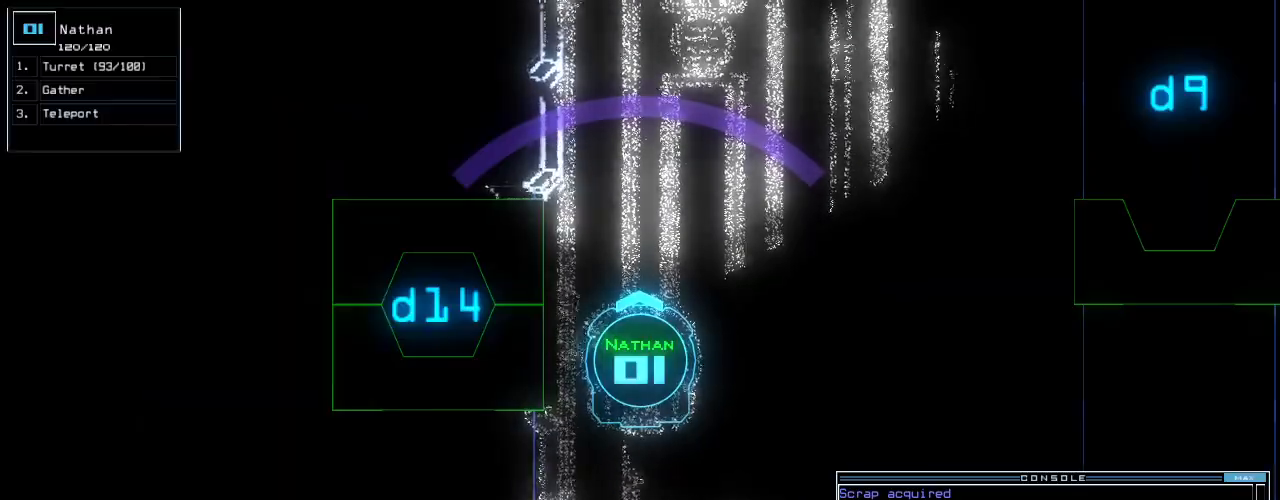
{"keys": [], "events": []}